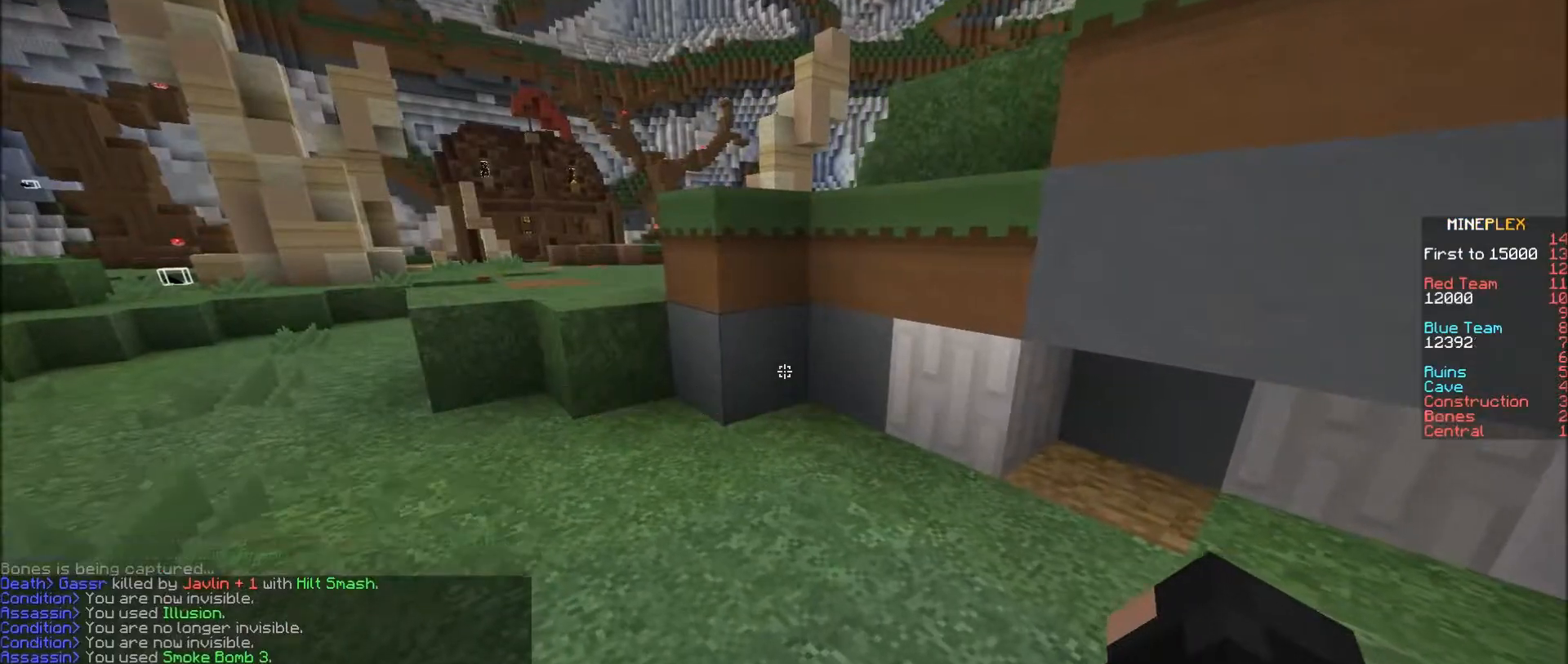
Gameplay with keyboard and mouse; each line is a JSON object with the keys and mouse buttons held at the frame after it. "events" lists presses ("down") and releases ("up") of "d", "e", "f", "s", "mouse_left" and "mouse_right" between this image and that frame as [ms after this image, input, new state], when the widget could be followed in between. "mouse_left", "mouse_right" = the "left", "right" buttons of the "mouse" list. No other keys are recorded. Fast repeated clicks can show as one long hold. Mouse movement is not recorded.
{"keys": ["e", "f"], "mouse": [], "events": [[83, "e", "down"], [133, "s", "down"], [283, "s", "up"], [333, "f", "down"]]}
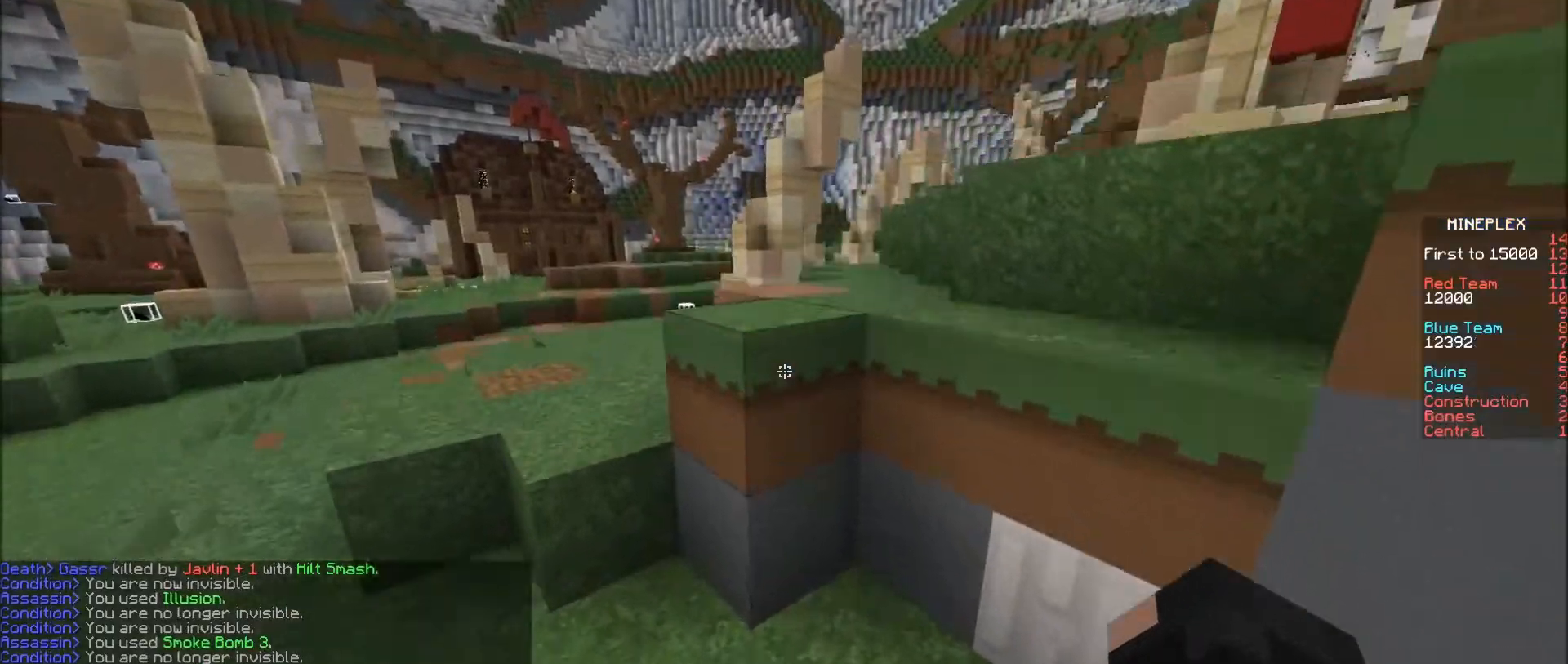
{"keys": ["e", "f"], "mouse": [], "events": []}
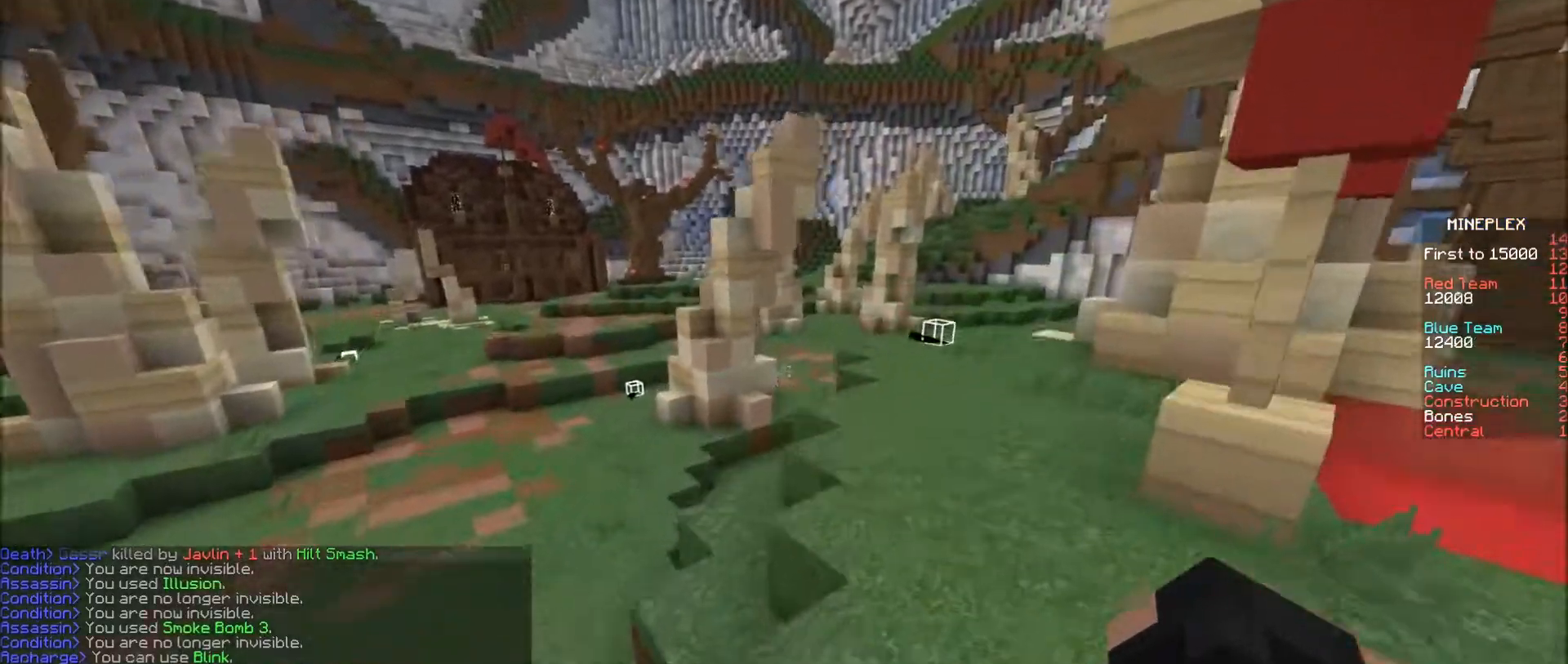
{"keys": ["e"], "mouse": [], "events": [[183, "f", "up"]]}
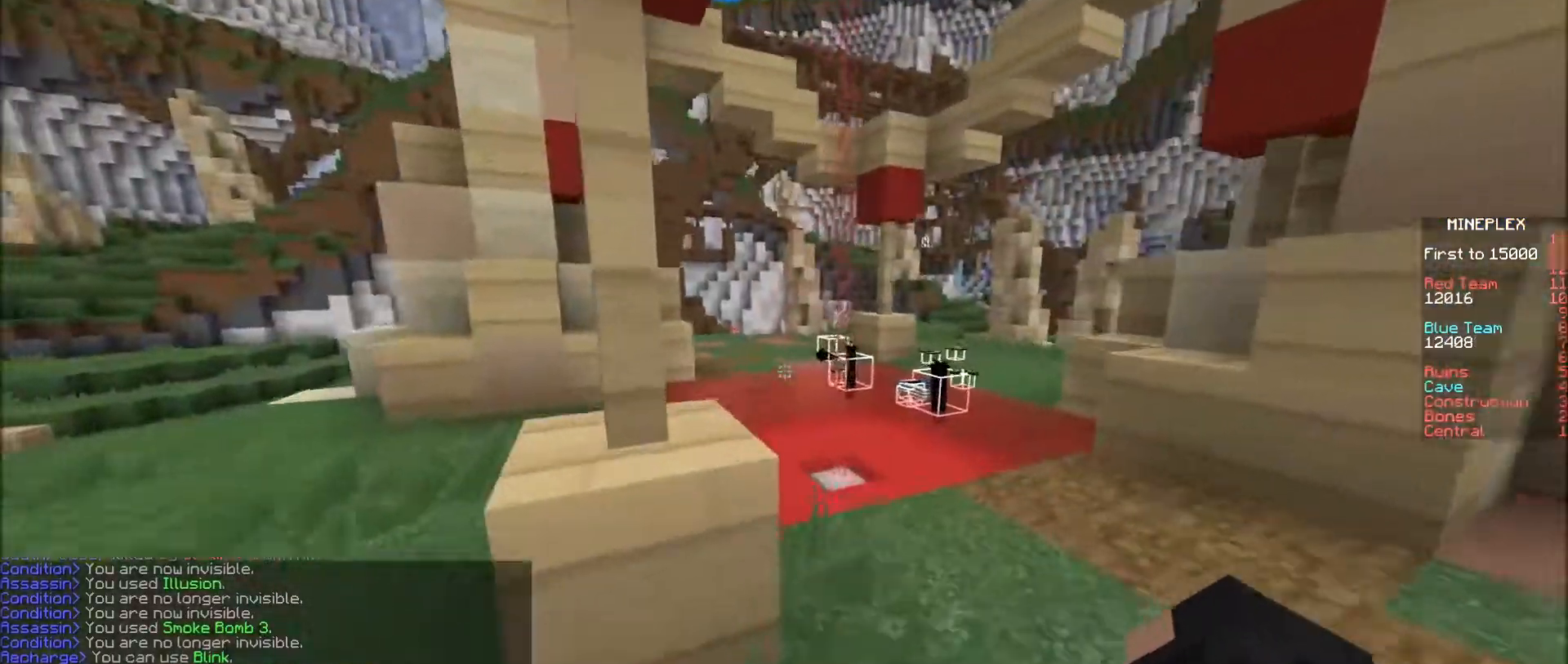
{"keys": ["e"], "mouse": [], "events": [[33, "f", "down"], [283, "mouse_left", "down"], [333, "f", "up"], [333, "mouse_left", "up"], [433, "mouse_left", "down"], [483, "mouse_left", "up"]]}
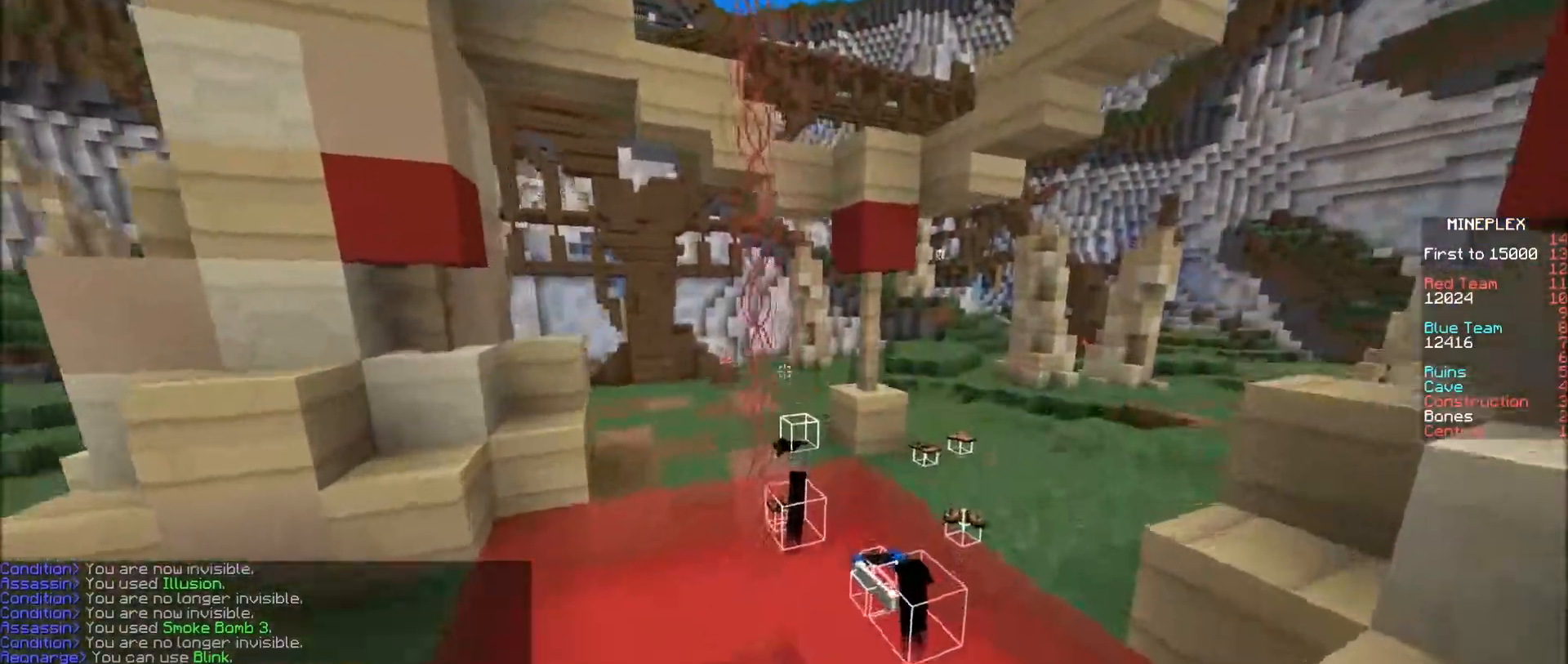
{"keys": ["e", "f"], "mouse": ["left"], "events": [[33, "mouse_left", "down"], [133, "mouse_left", "up"], [233, "mouse_left", "down"], [283, "f", "down"], [283, "mouse_left", "up"], [383, "mouse_left", "down"], [433, "mouse_left", "up"], [483, "mouse_left", "down"]]}
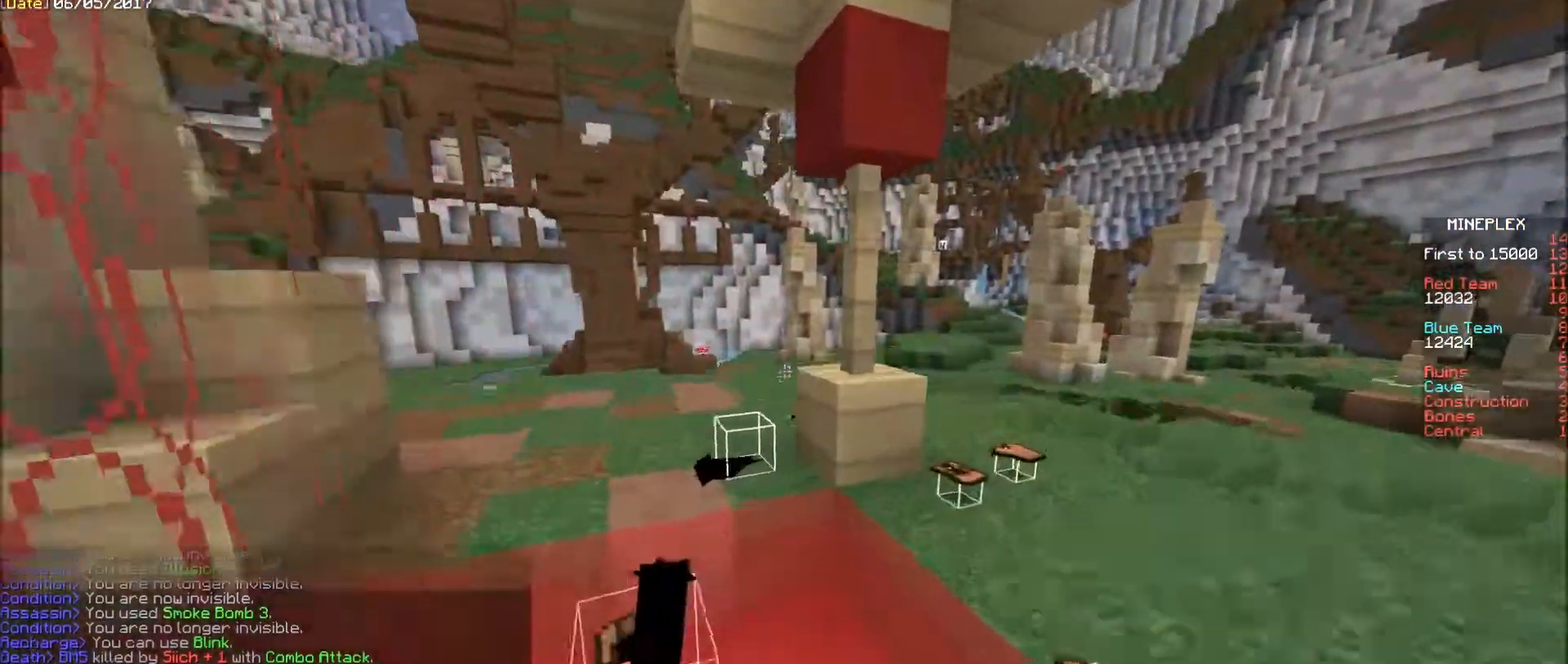
{"keys": ["e", "f"], "mouse": ["left"], "events": [[83, "mouse_left", "up"], [133, "mouse_left", "down"], [233, "mouse_left", "up"], [283, "mouse_left", "down"], [383, "mouse_left", "up"], [433, "mouse_left", "down"]]}
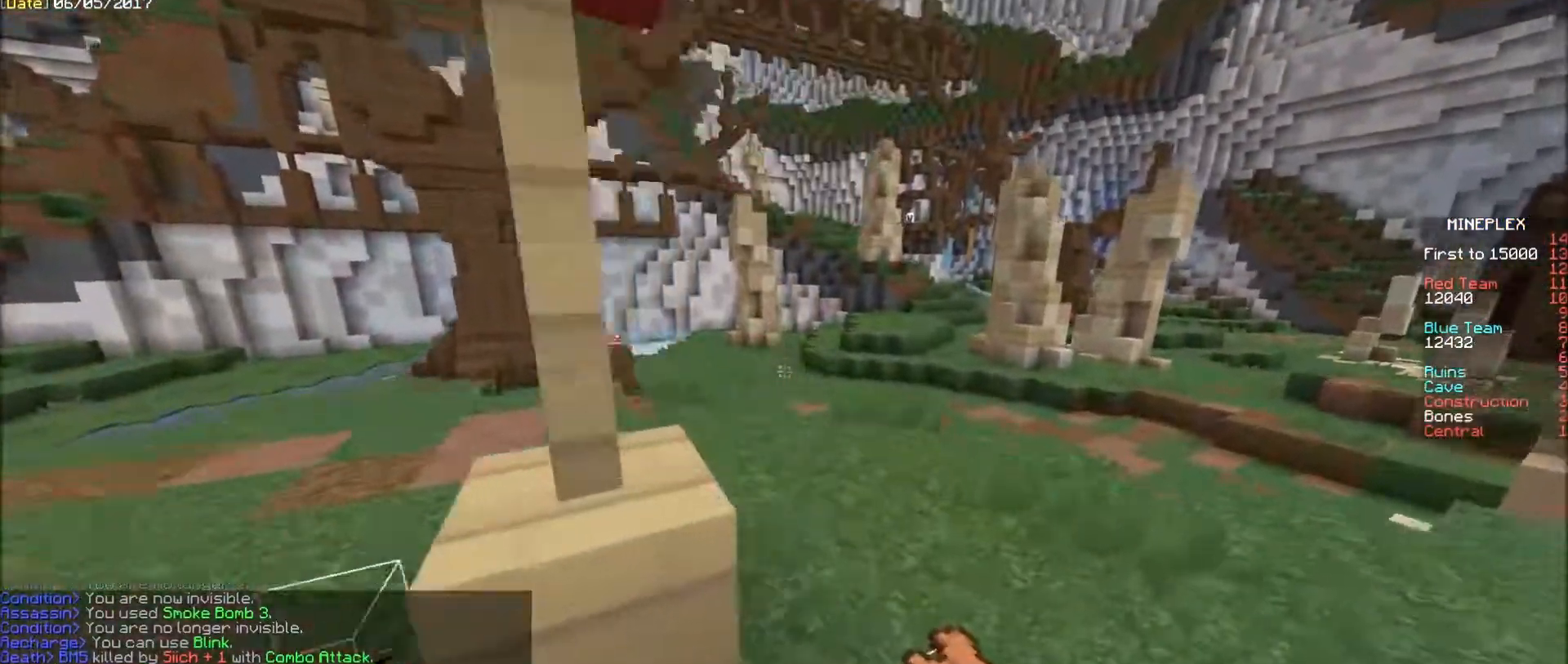
{"keys": ["e"], "mouse": ["left"], "events": [[33, "mouse_left", "up"], [83, "mouse_left", "down"], [133, "mouse_left", "up"], [183, "mouse_left", "down"], [233, "f", "up"], [283, "mouse_left", "up"], [350, "mouse_left", "down"], [433, "mouse_left", "up"], [483, "mouse_left", "down"]]}
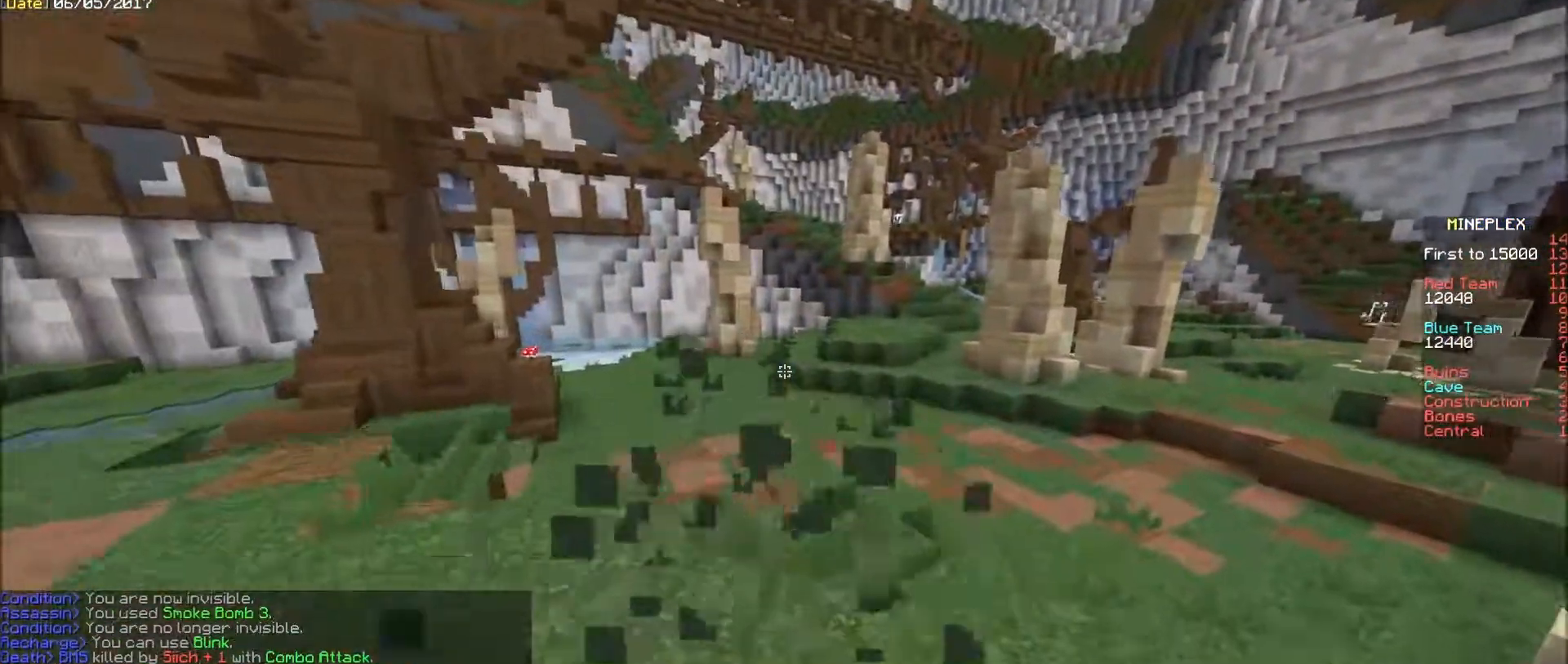
{"keys": ["e", "f"], "mouse": ["left"], "events": [[33, "mouse_left", "up"], [83, "mouse_left", "down"], [200, "f", "down"], [200, "mouse_left", "up"], [233, "mouse_left", "down"], [333, "mouse_left", "up"], [383, "mouse_left", "down"], [433, "mouse_left", "up"], [483, "mouse_left", "down"]]}
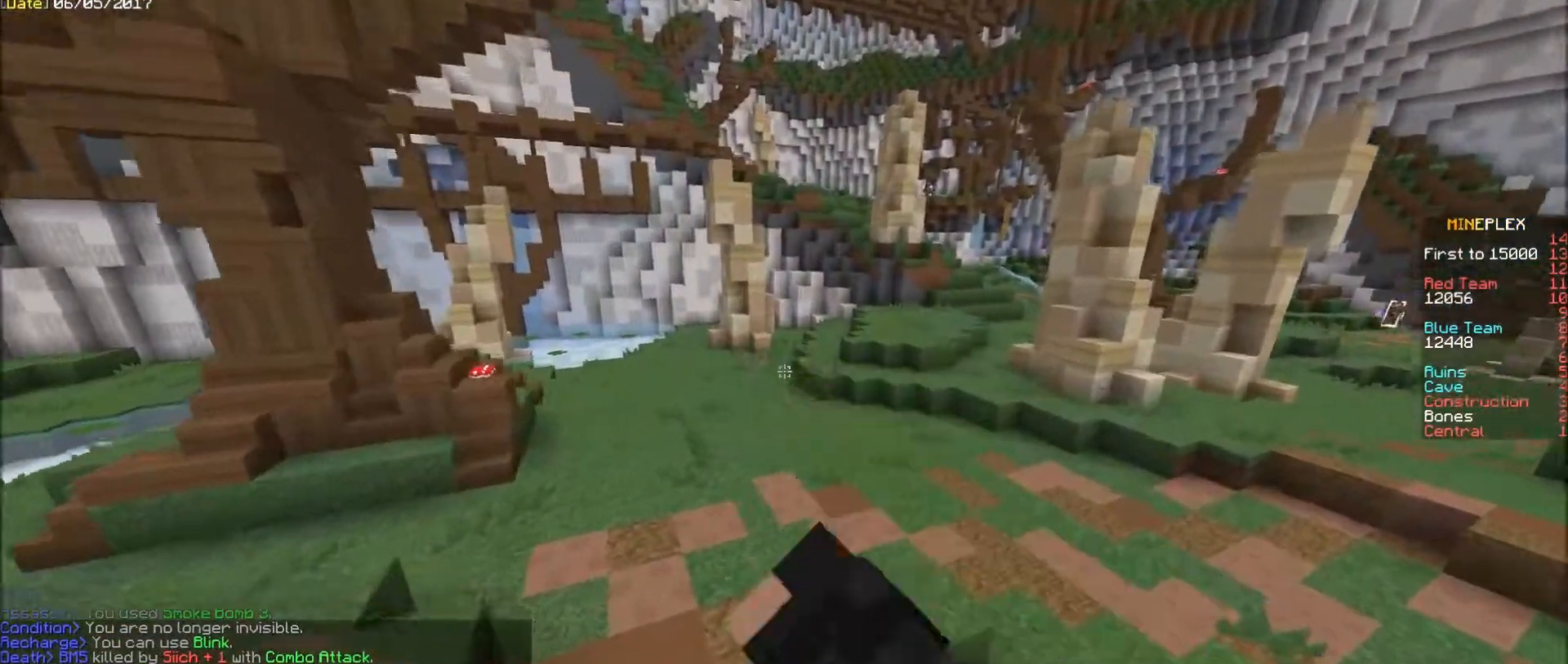
{"keys": ["e", "f"], "mouse": [], "events": [[83, "mouse_left", "up"], [133, "mouse_left", "down"], [233, "mouse_left", "up"], [283, "mouse_left", "down"], [383, "mouse_left", "up"]]}
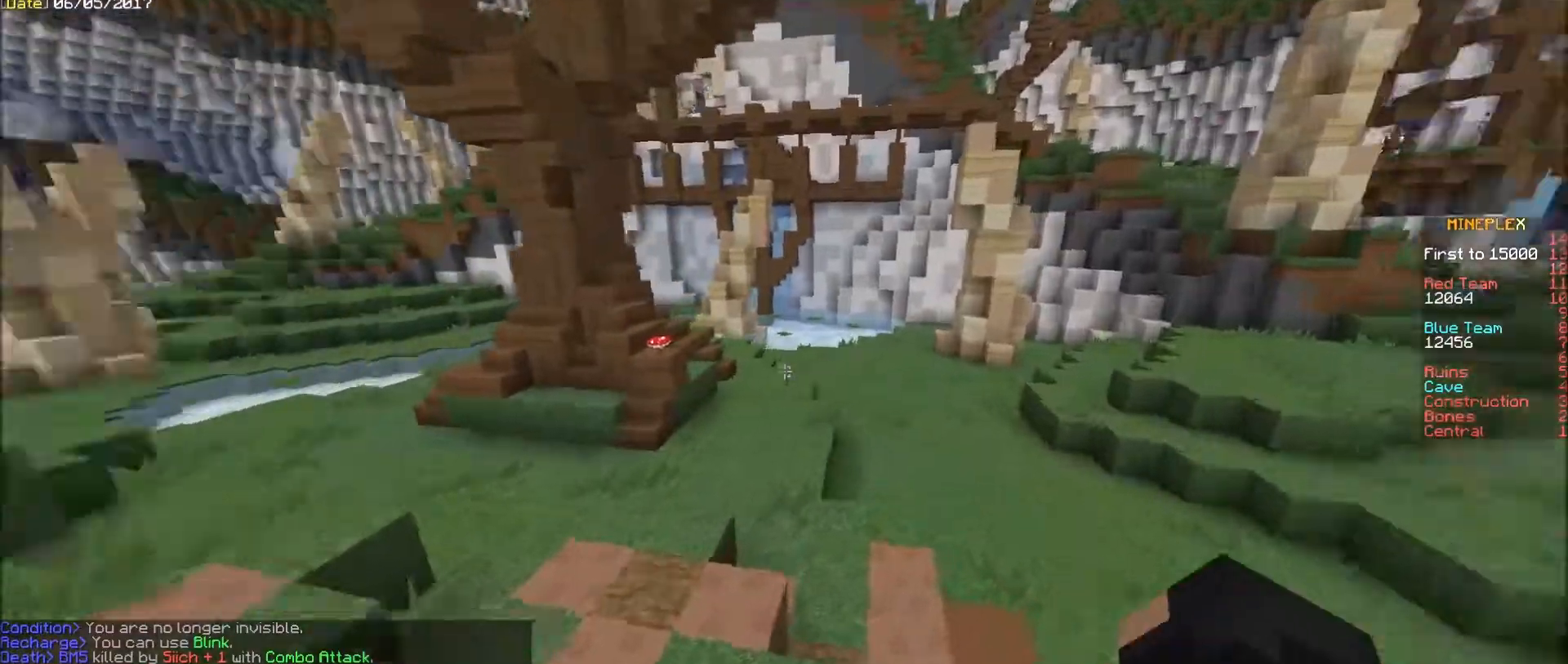
{"keys": ["e", "s"], "mouse": [], "events": [[83, "f", "up"], [83, "mouse_left", "down"], [83, "s", "down"], [200, "mouse_left", "up"], [233, "mouse_left", "down"], [333, "mouse_left", "up"], [383, "mouse_left", "down"], [483, "mouse_left", "up"]]}
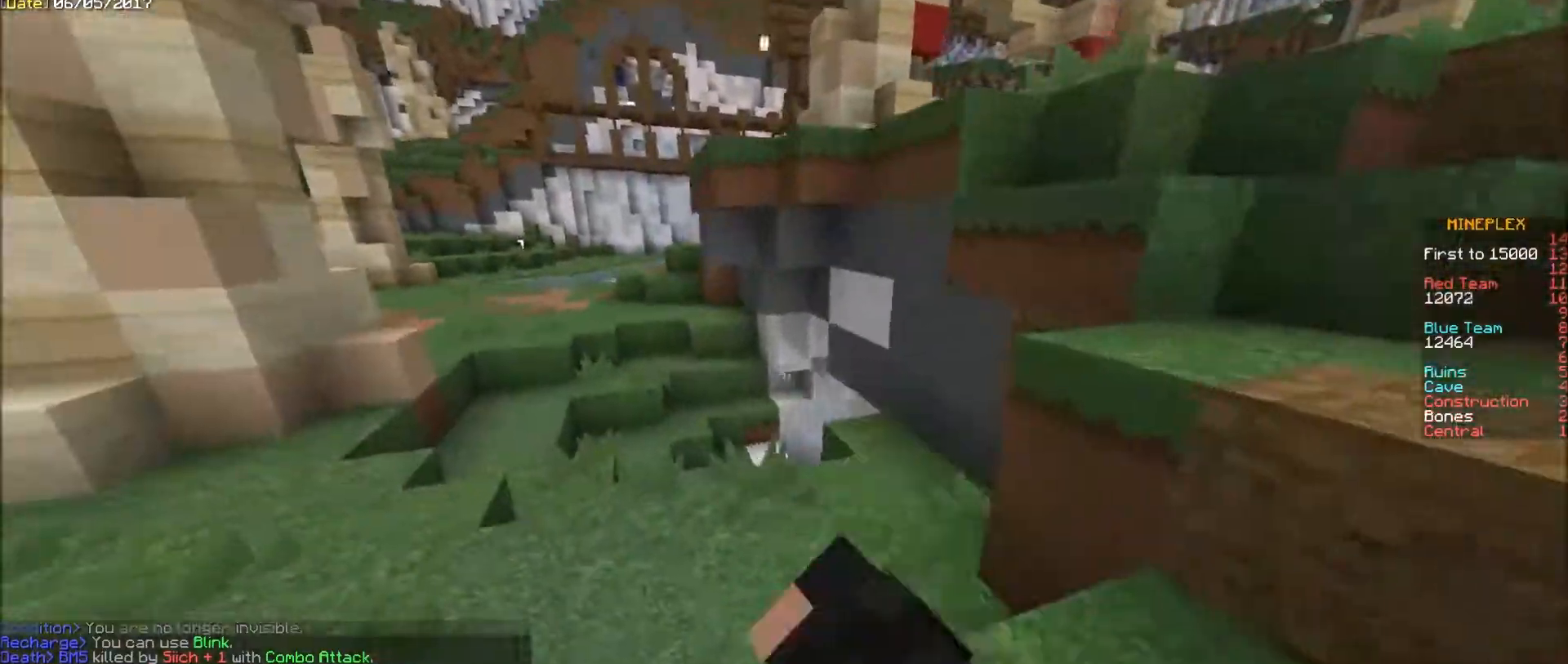
{"keys": ["e"], "mouse": [], "events": [[33, "mouse_left", "down"], [133, "mouse_left", "up"], [183, "mouse_left", "down"], [233, "s", "up"], [283, "mouse_left", "up"], [383, "mouse_left", "down"], [483, "mouse_left", "up"]]}
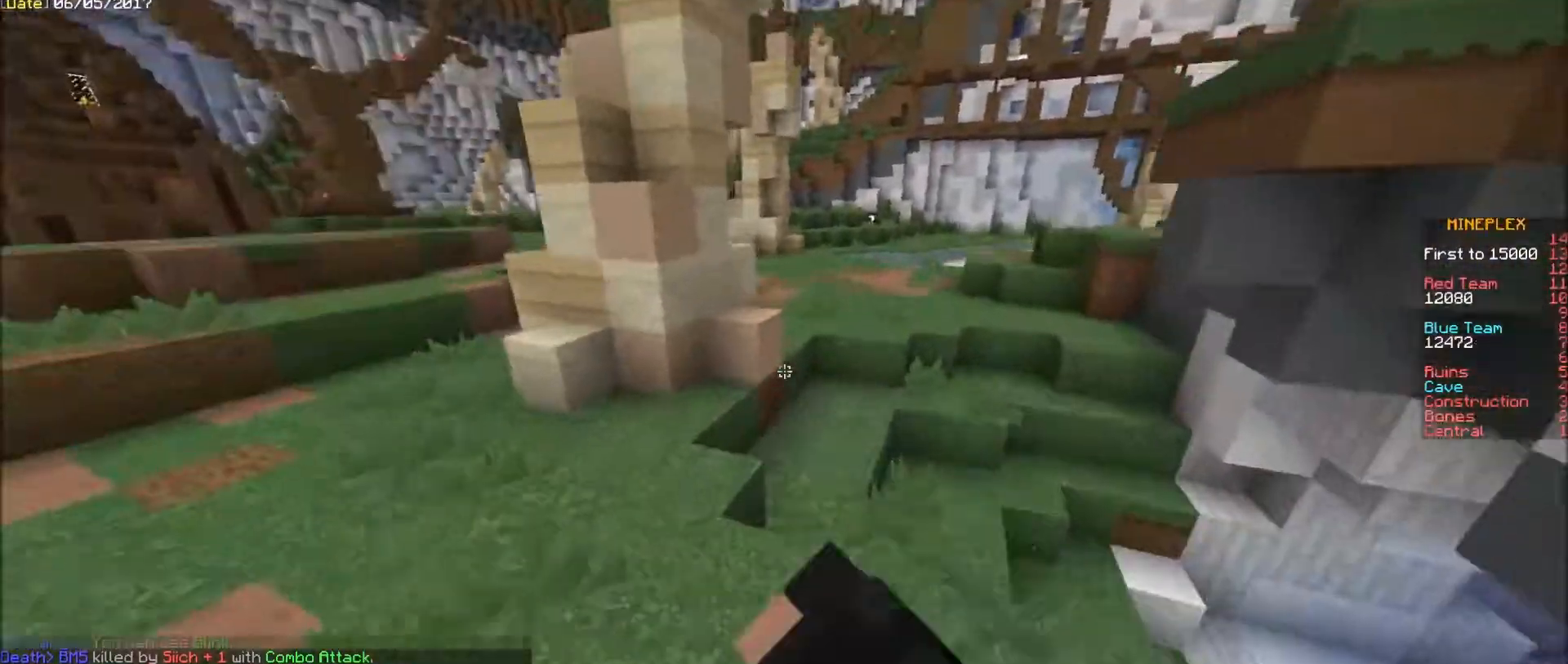
{"keys": ["e", "s"], "mouse": ["left"], "events": [[183, "s", "down"], [483, "mouse_left", "down"]]}
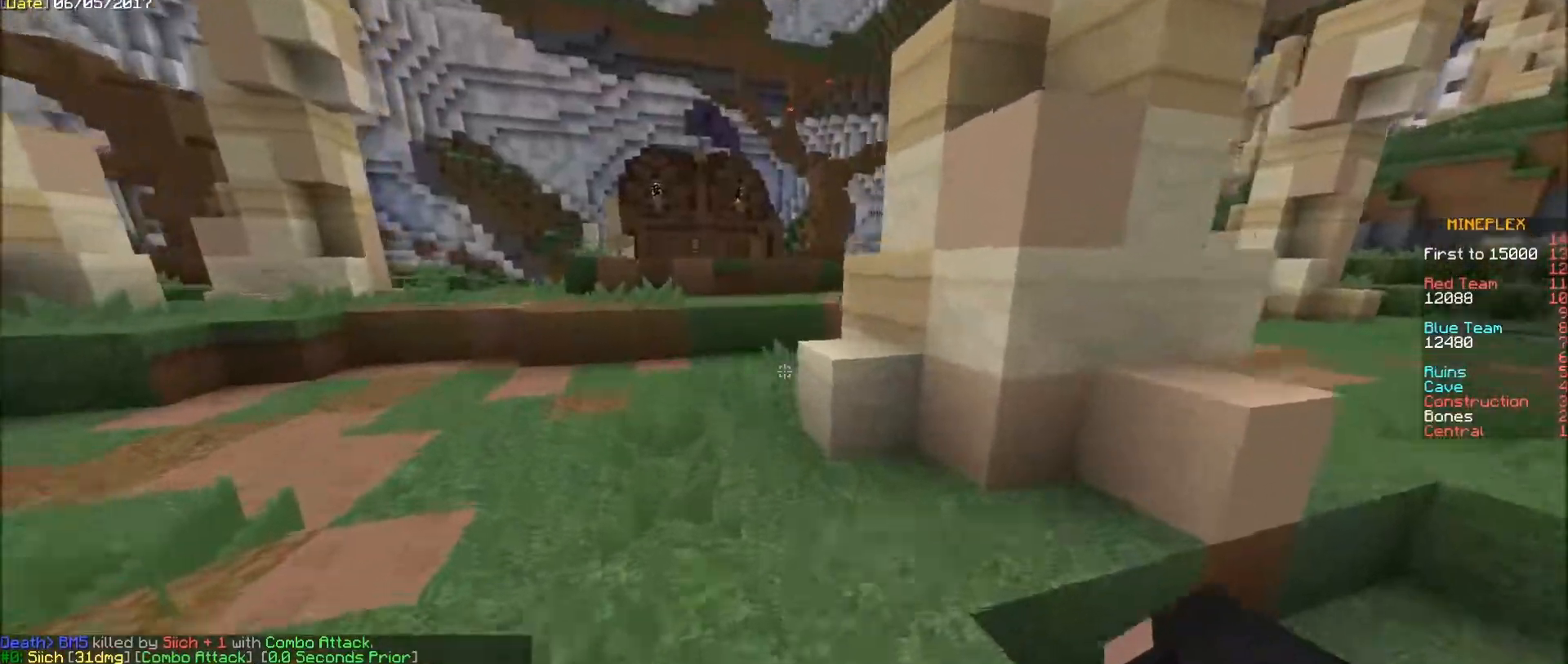
{"keys": ["e"], "mouse": ["left"], "events": [[83, "mouse_left", "up"], [133, "mouse_left", "down"], [133, "s", "up"], [233, "mouse_left", "up"], [283, "mouse_left", "down"], [383, "mouse_left", "up"], [433, "mouse_left", "down"]]}
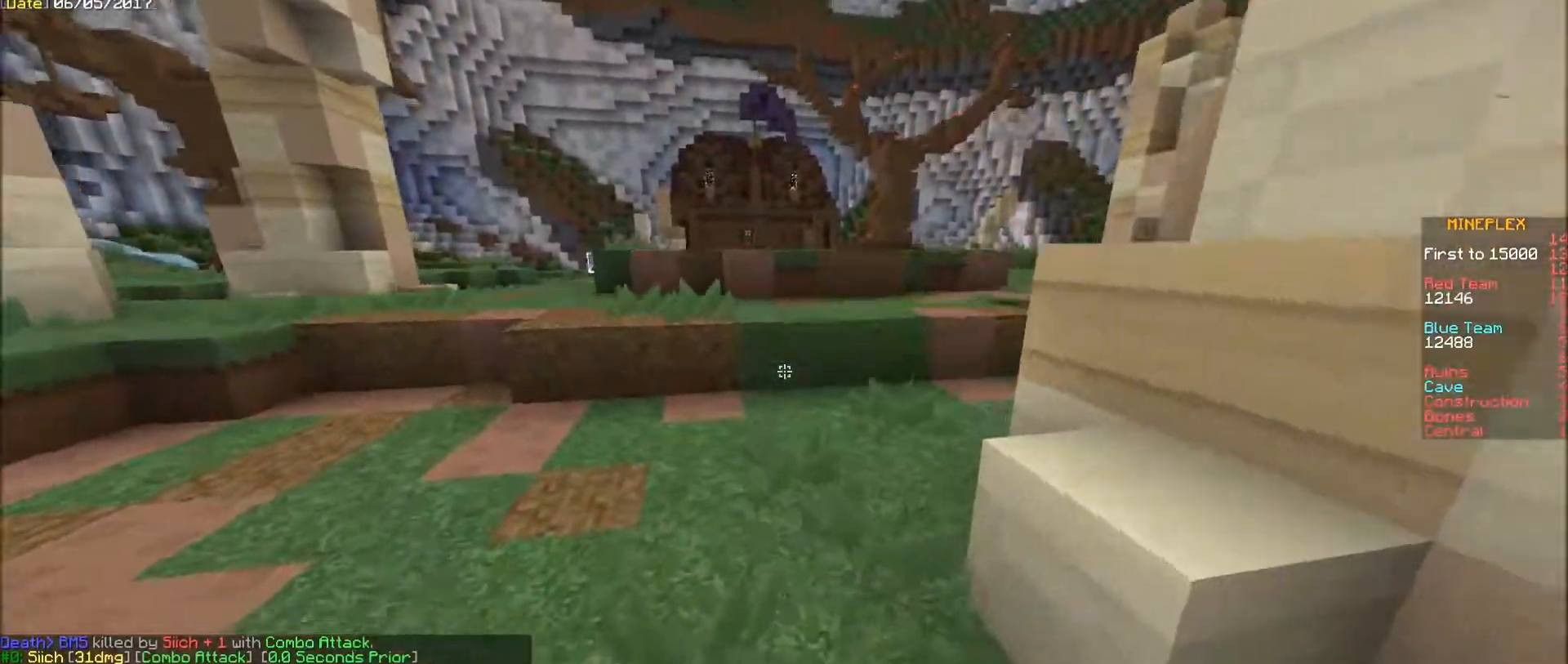
{"keys": ["e"], "mouse": ["left"], "events": [[33, "mouse_left", "up"], [83, "mouse_left", "down"], [183, "mouse_left", "up"], [267, "mouse_left", "down"], [333, "mouse_left", "up"], [433, "mouse_left", "down"]]}
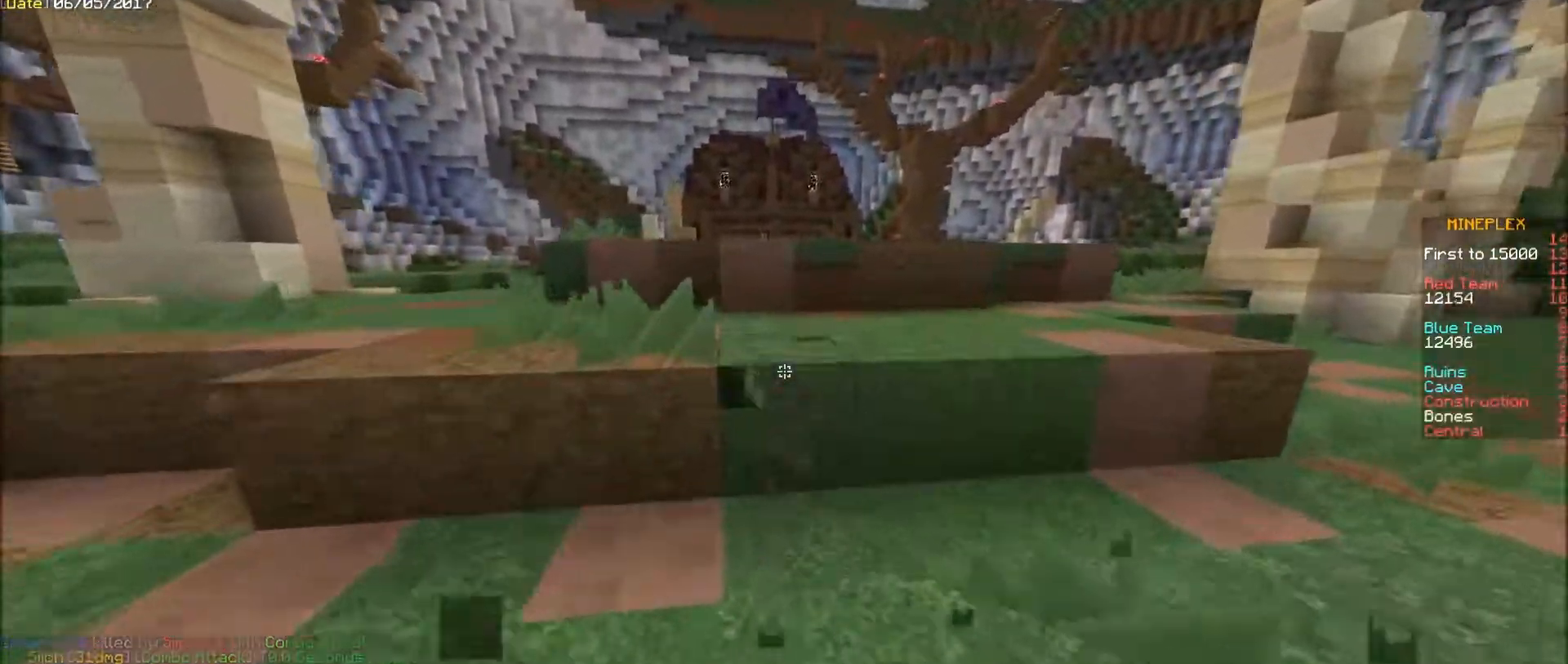
{"keys": ["e"], "mouse": [], "events": [[33, "mouse_left", "up"], [83, "mouse_left", "down"], [183, "mouse_left", "up"], [233, "mouse_left", "down"], [333, "mouse_left", "up"], [383, "mouse_left", "down"], [483, "mouse_left", "up"]]}
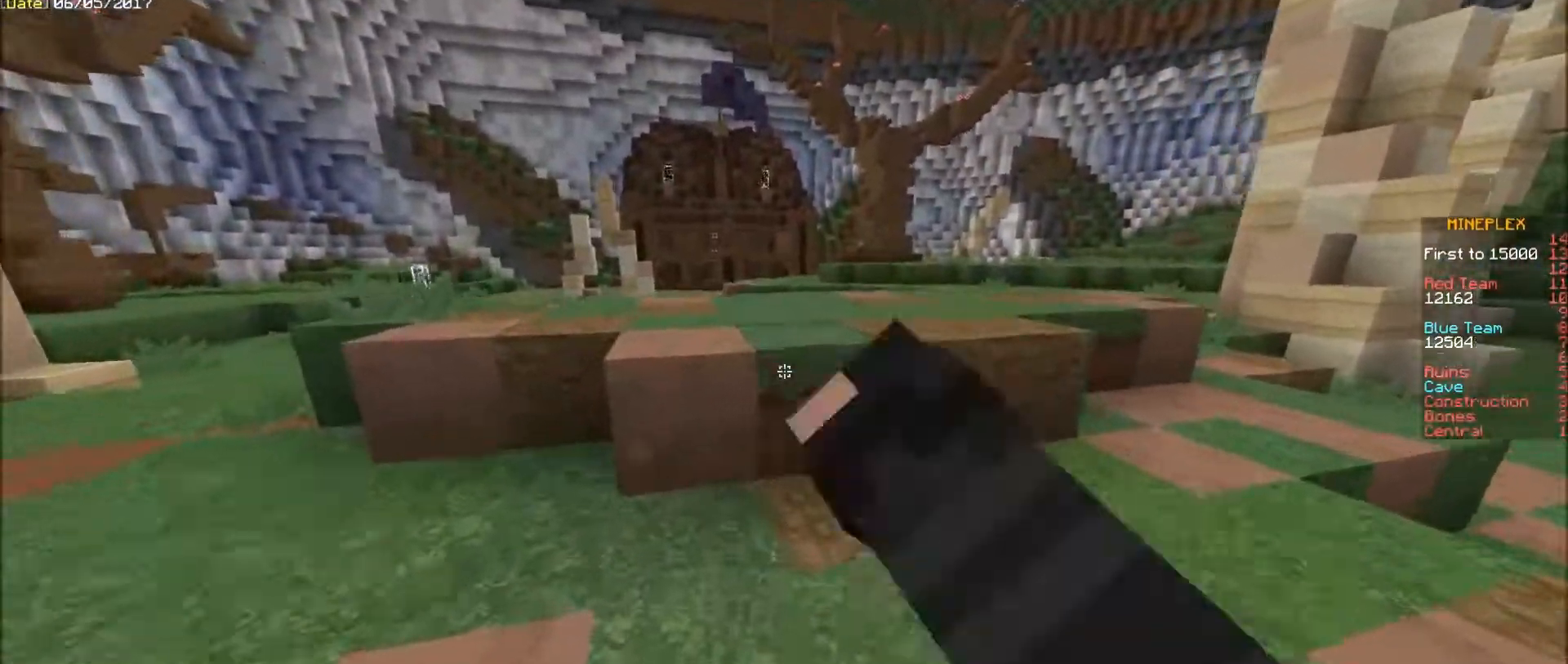
{"keys": ["e"], "mouse": ["left"], "events": [[33, "mouse_left", "down"], [133, "mouse_left", "up"], [183, "mouse_left", "down"], [283, "mouse_left", "up"], [333, "mouse_left", "down"], [433, "mouse_left", "up"], [483, "mouse_left", "down"]]}
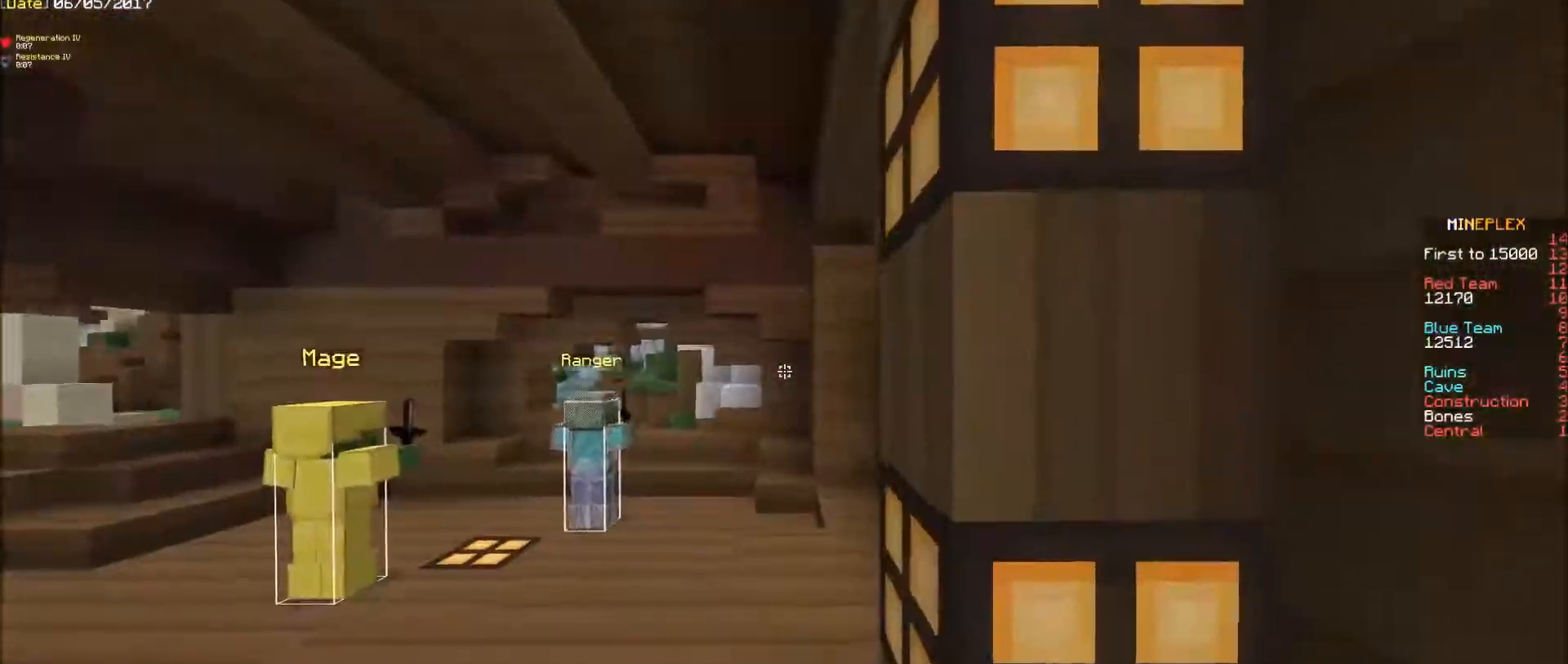
{"keys": ["e", "s"], "mouse": [], "events": [[83, "mouse_left", "up"], [383, "s", "down"]]}
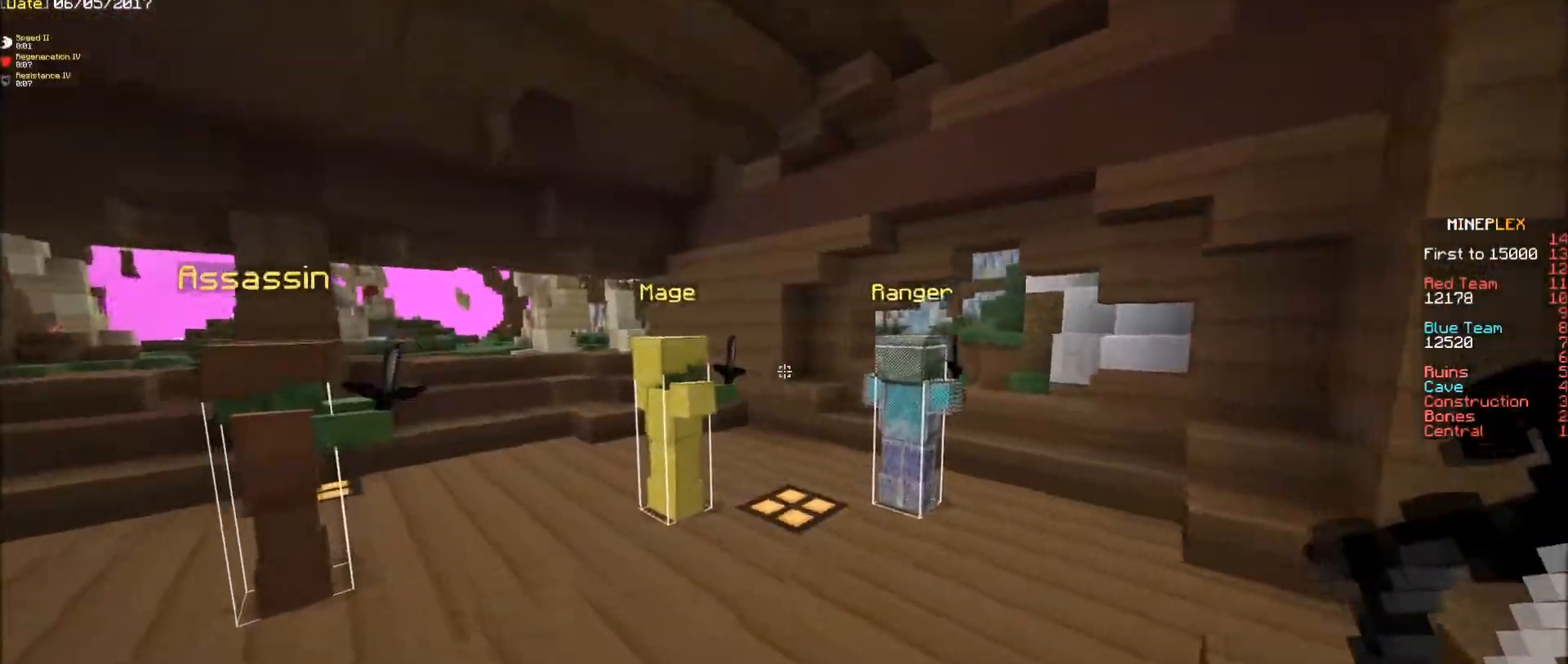
{"keys": ["e", "s"], "mouse": [], "events": []}
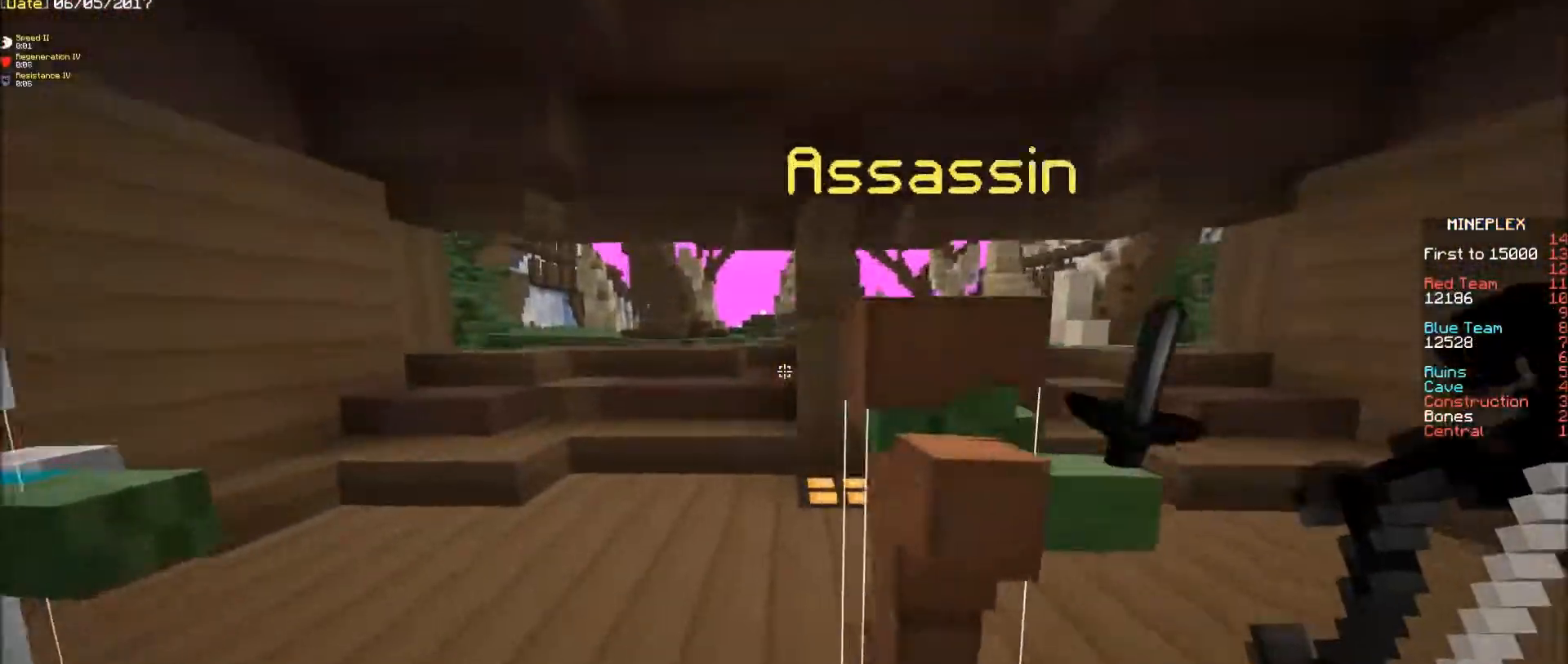
{"keys": ["e"], "mouse": [], "events": [[283, "s", "up"]]}
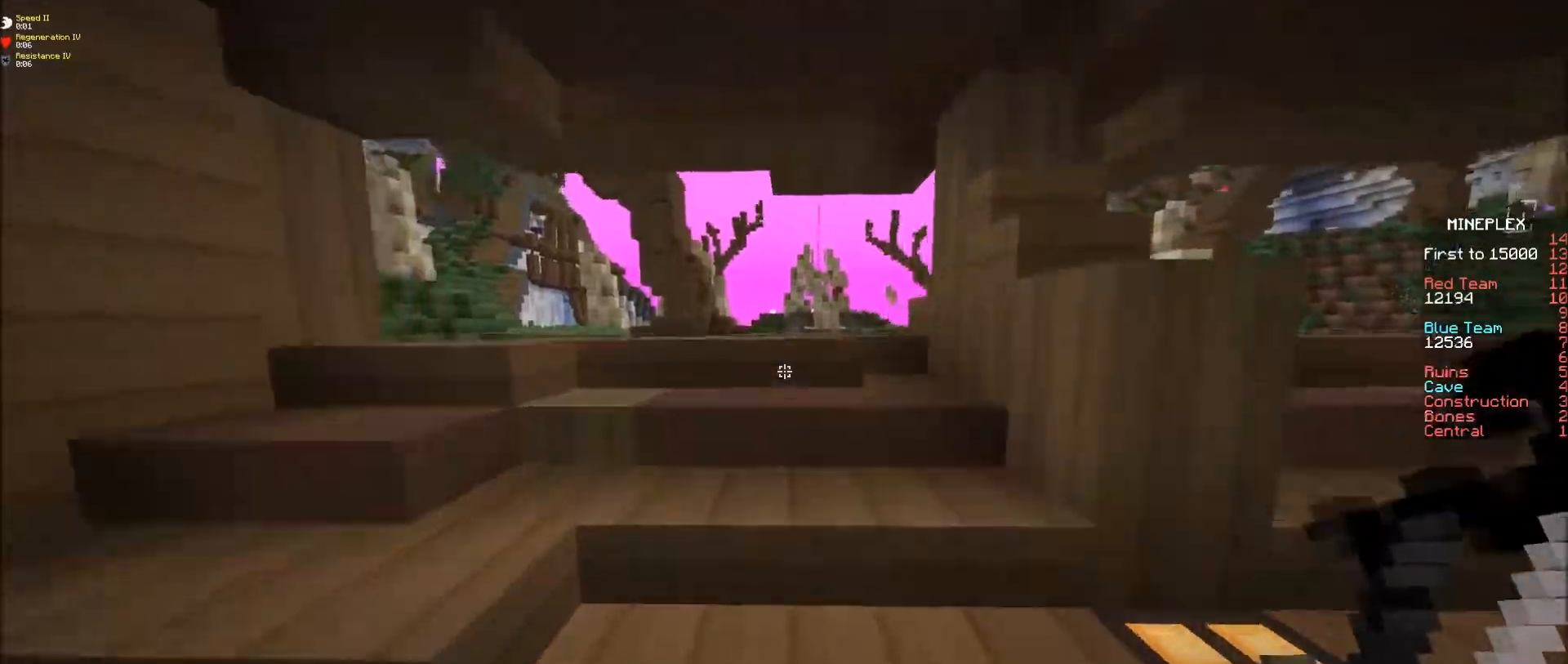
{"keys": ["e"], "mouse": [], "events": []}
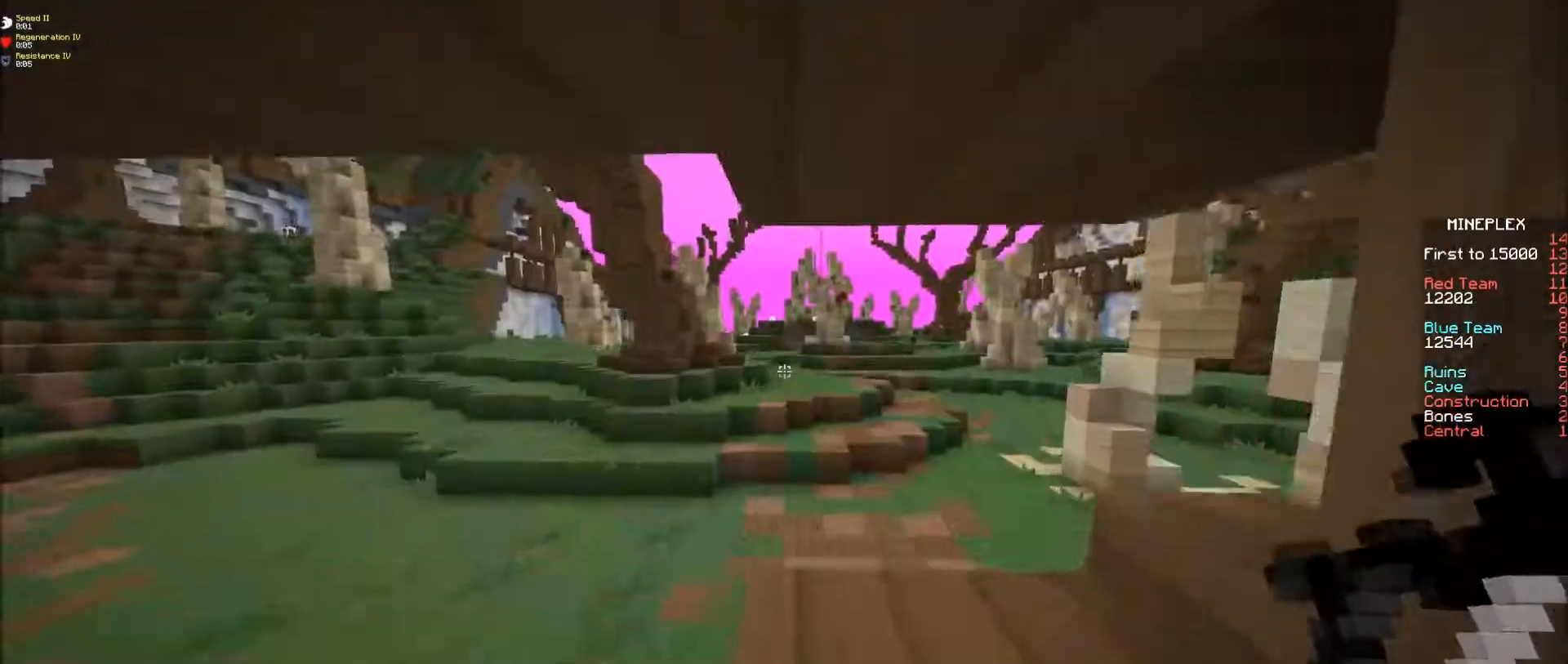
{"keys": ["e"], "mouse": [], "events": []}
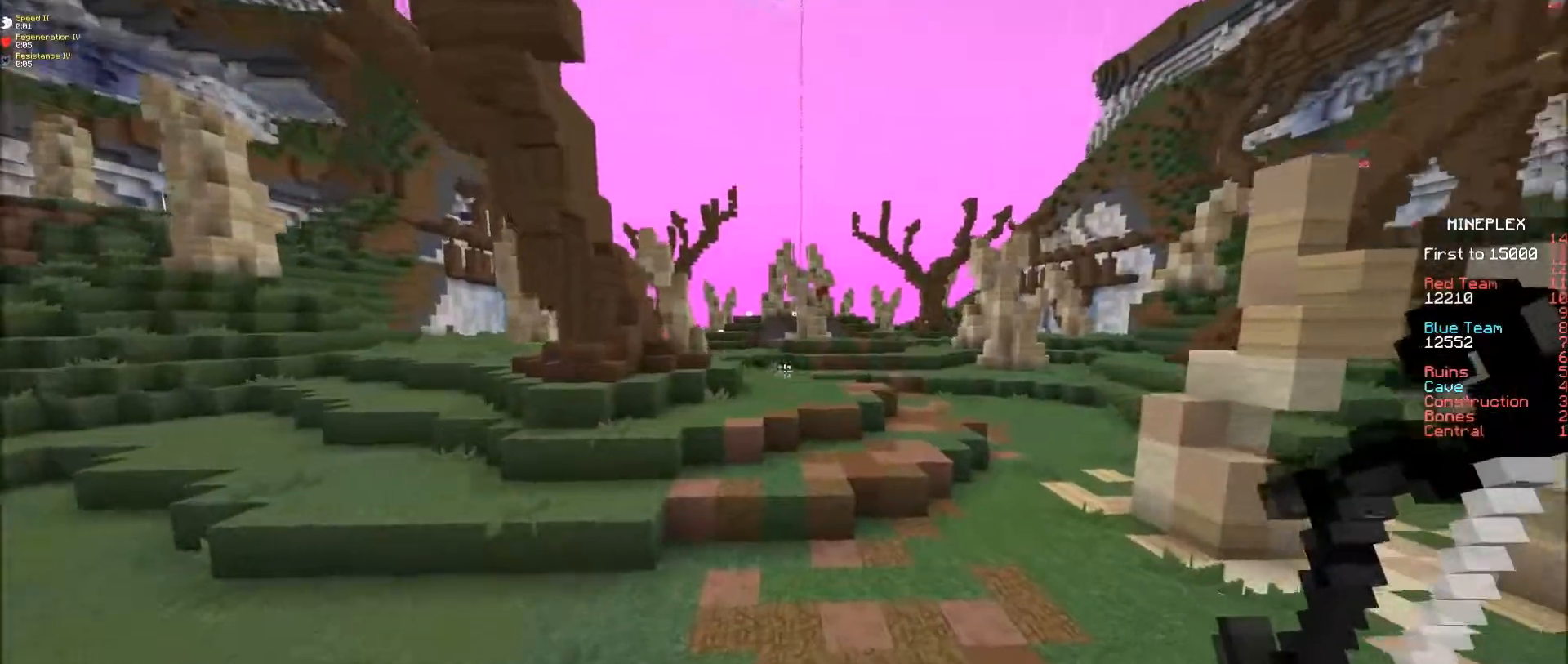
{"keys": ["e"], "mouse": [], "events": []}
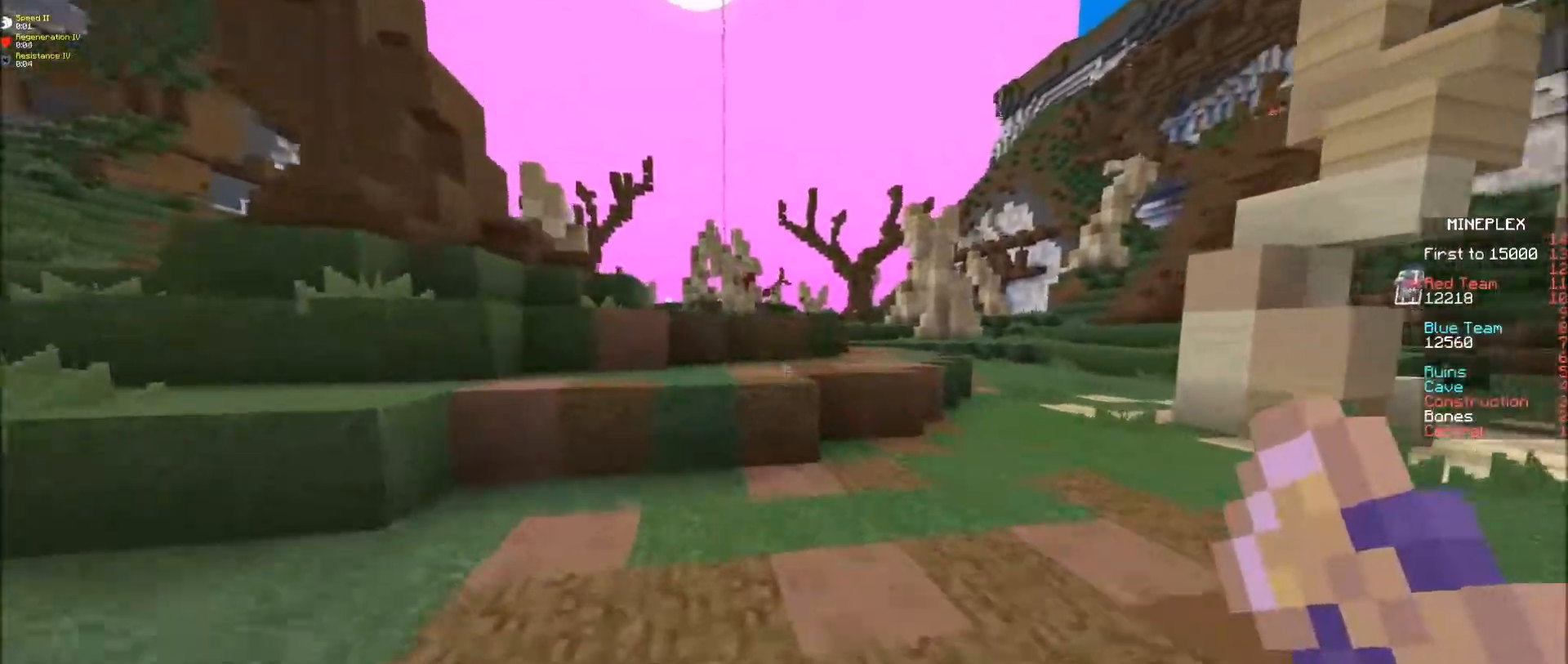
{"keys": ["e"], "mouse": [], "events": []}
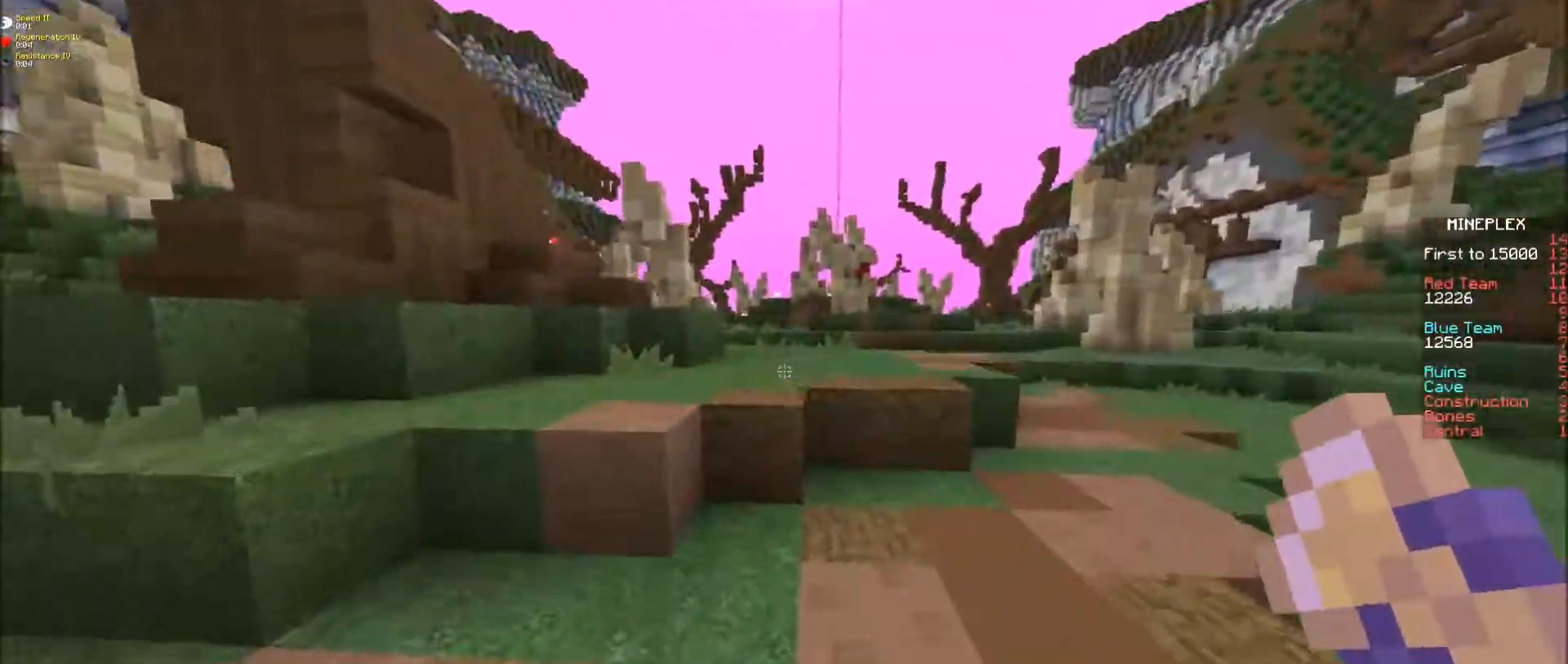
{"keys": ["e"], "mouse": [], "events": [[233, "s", "down"], [333, "s", "up"]]}
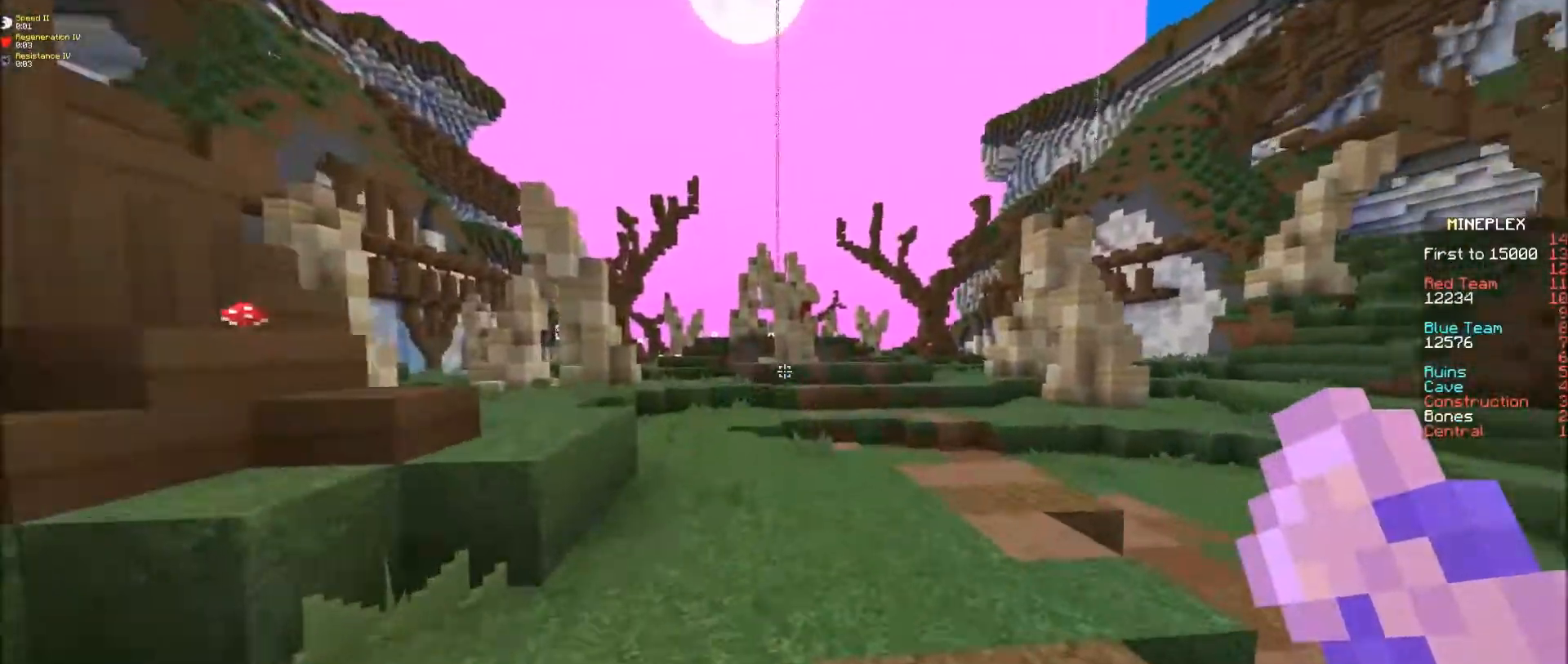
{"keys": ["e"], "mouse": [], "events": []}
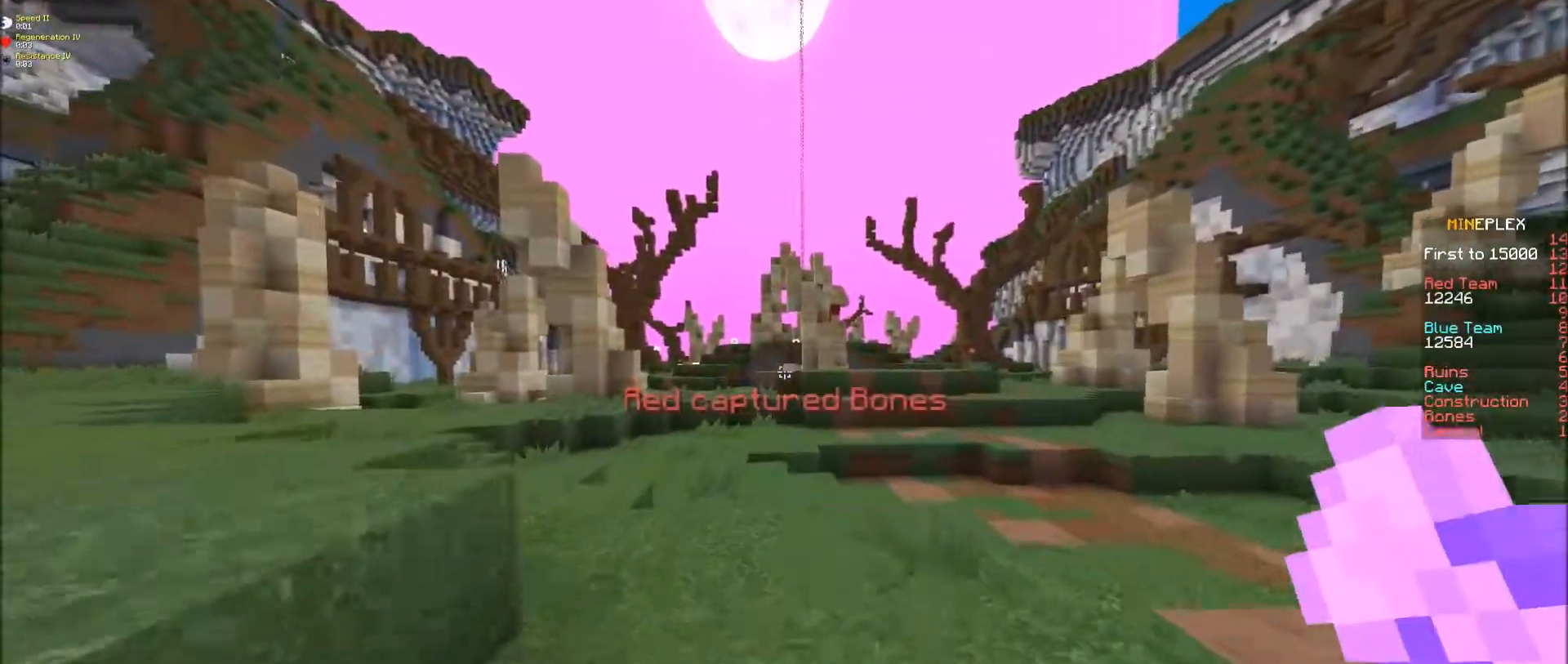
{"keys": ["e"], "mouse": [], "events": [[33, "s", "down"], [133, "s", "up"]]}
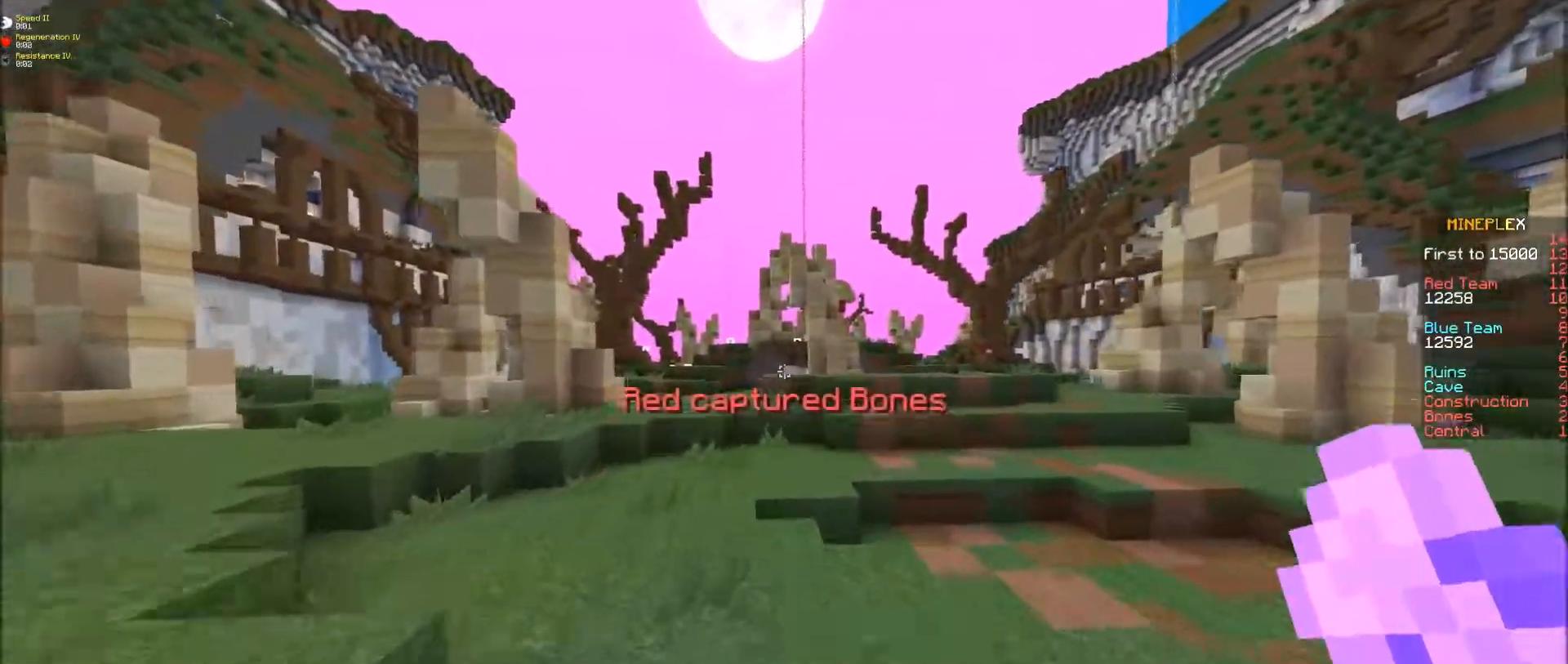
{"keys": ["e", "s"], "mouse": [], "events": [[450, "s", "down"]]}
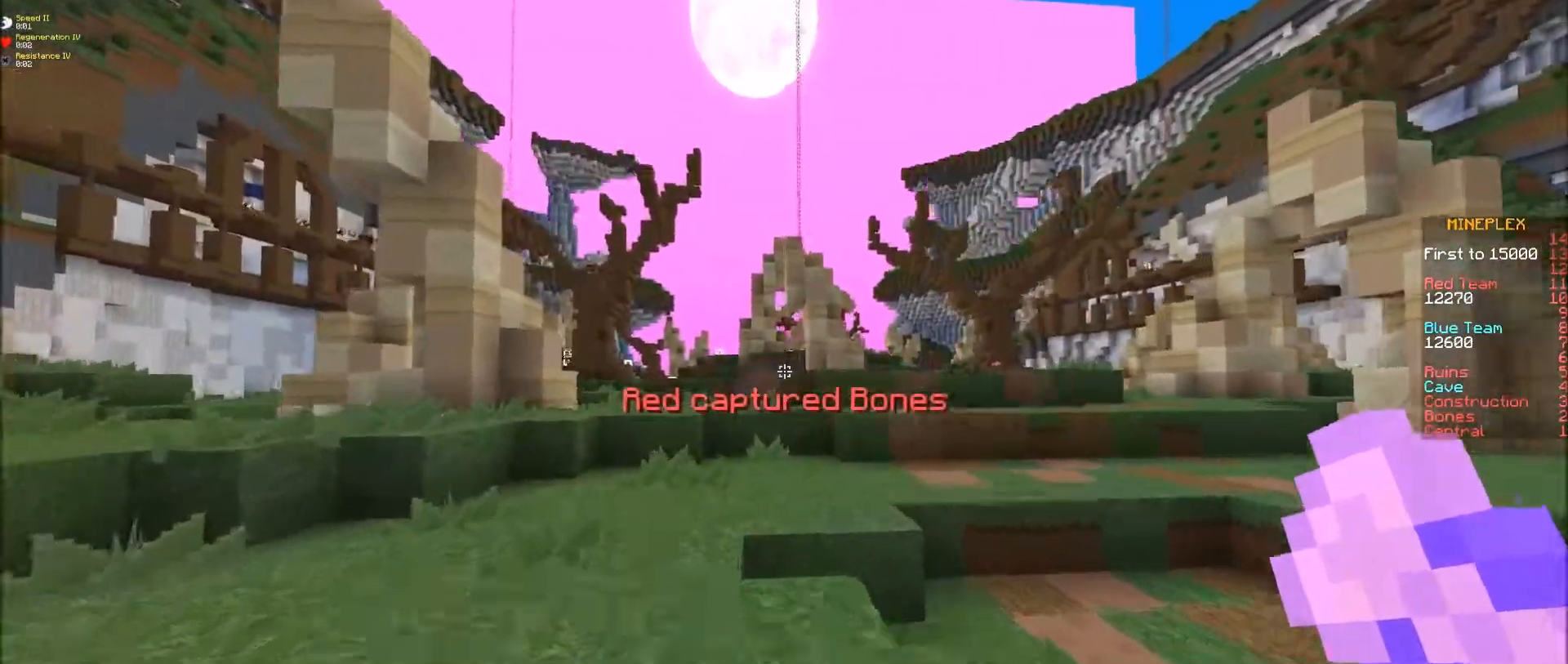
{"keys": ["e"], "mouse": [], "events": [[150, "s", "up"]]}
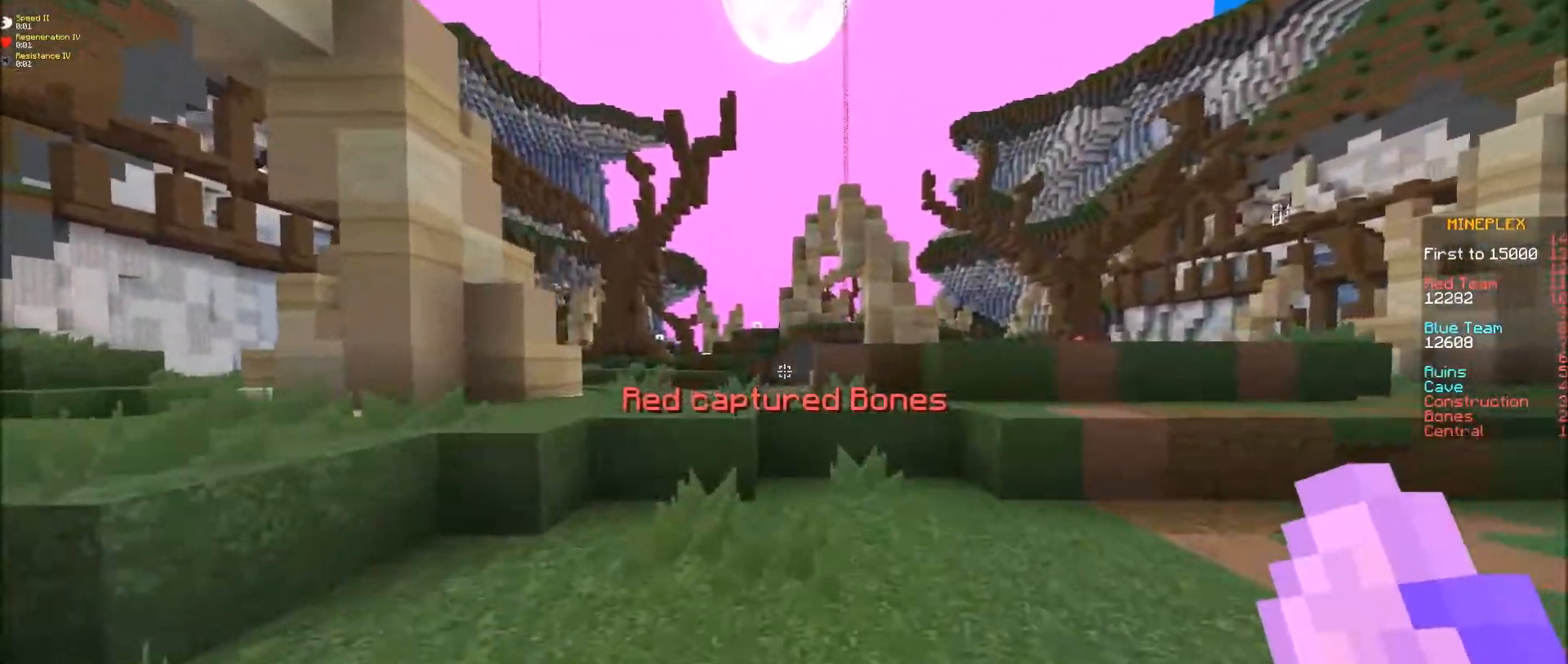
{"keys": ["e"], "mouse": [], "events": []}
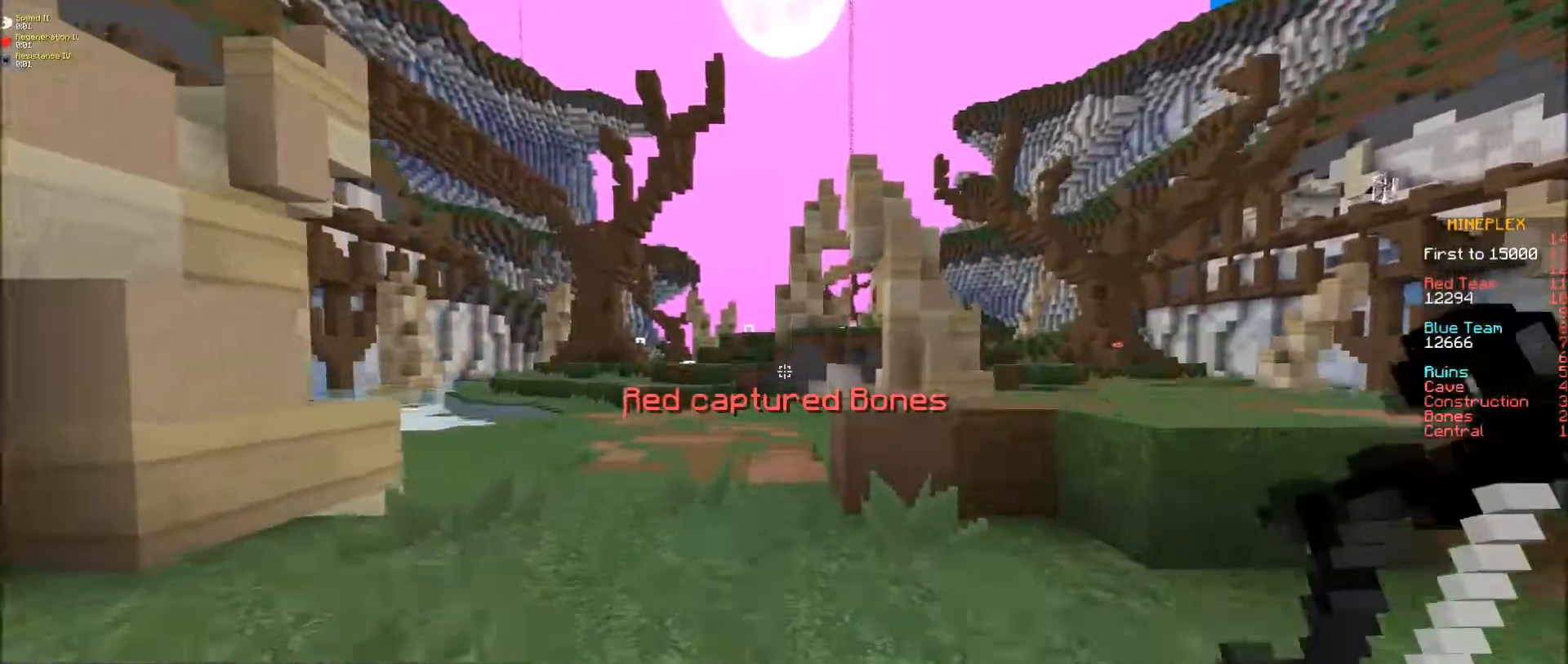
{"keys": ["e"], "mouse": [], "events": [[50, "s", "down"], [283, "s", "up"]]}
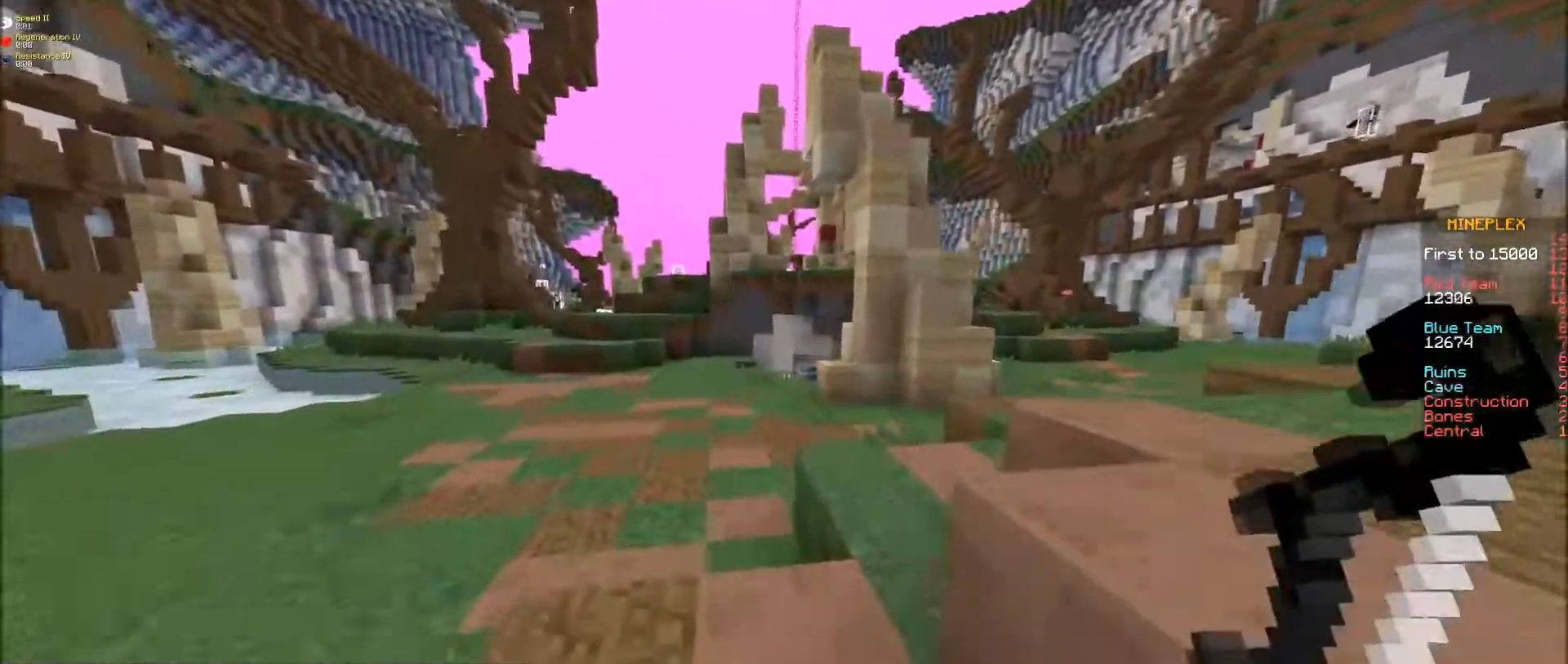
{"keys": ["e"], "mouse": [], "events": []}